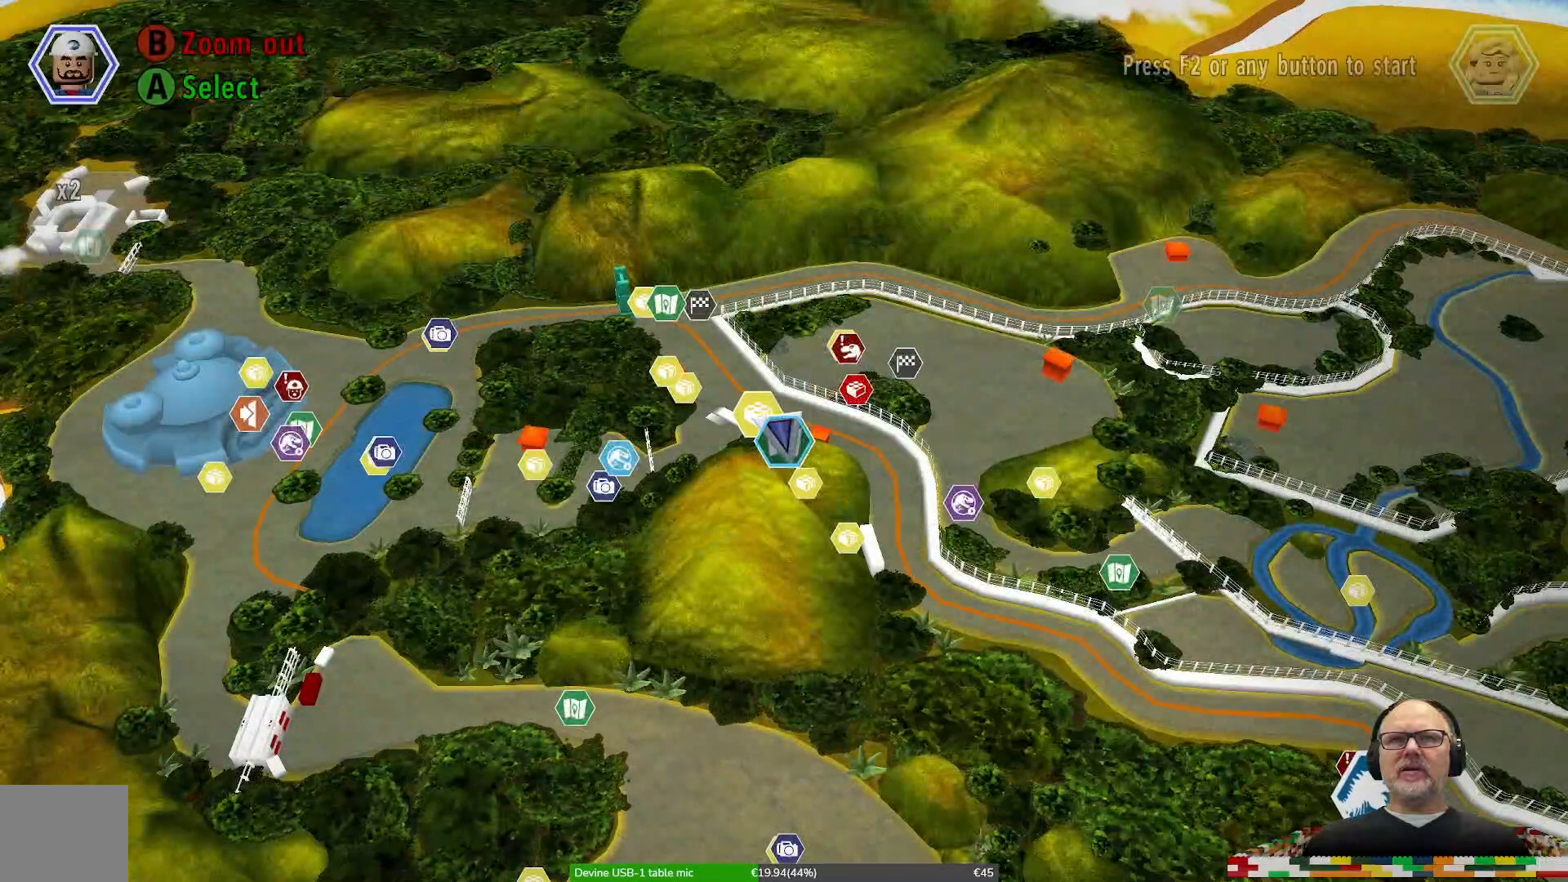
Gameplay with a controller (Xbox layout); each line is a JSON object with the inputs held at the frame after it. "events" lists button and stick changes between this image and that frame as [ms after this image, input, new state], when the widget could be followed in between. Not read: DPAD_RIGHT L1 L2 L3 R1 R2 R3.
{"buttons": [], "left_stick": "center", "right_stick": "center", "events": []}
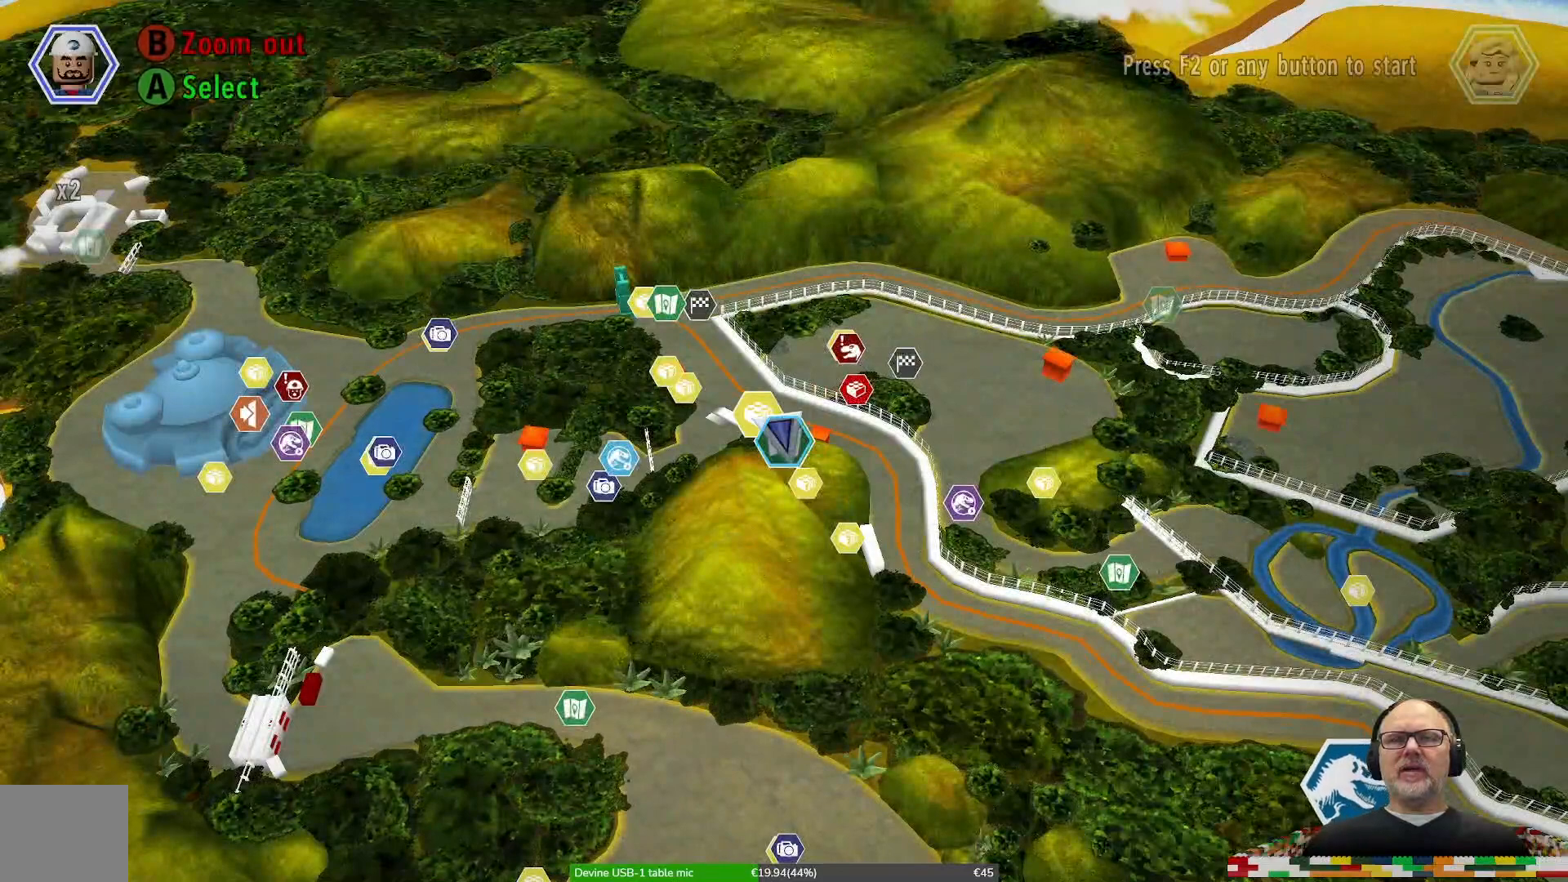
{"buttons": [], "left_stick": "center", "right_stick": "center", "events": []}
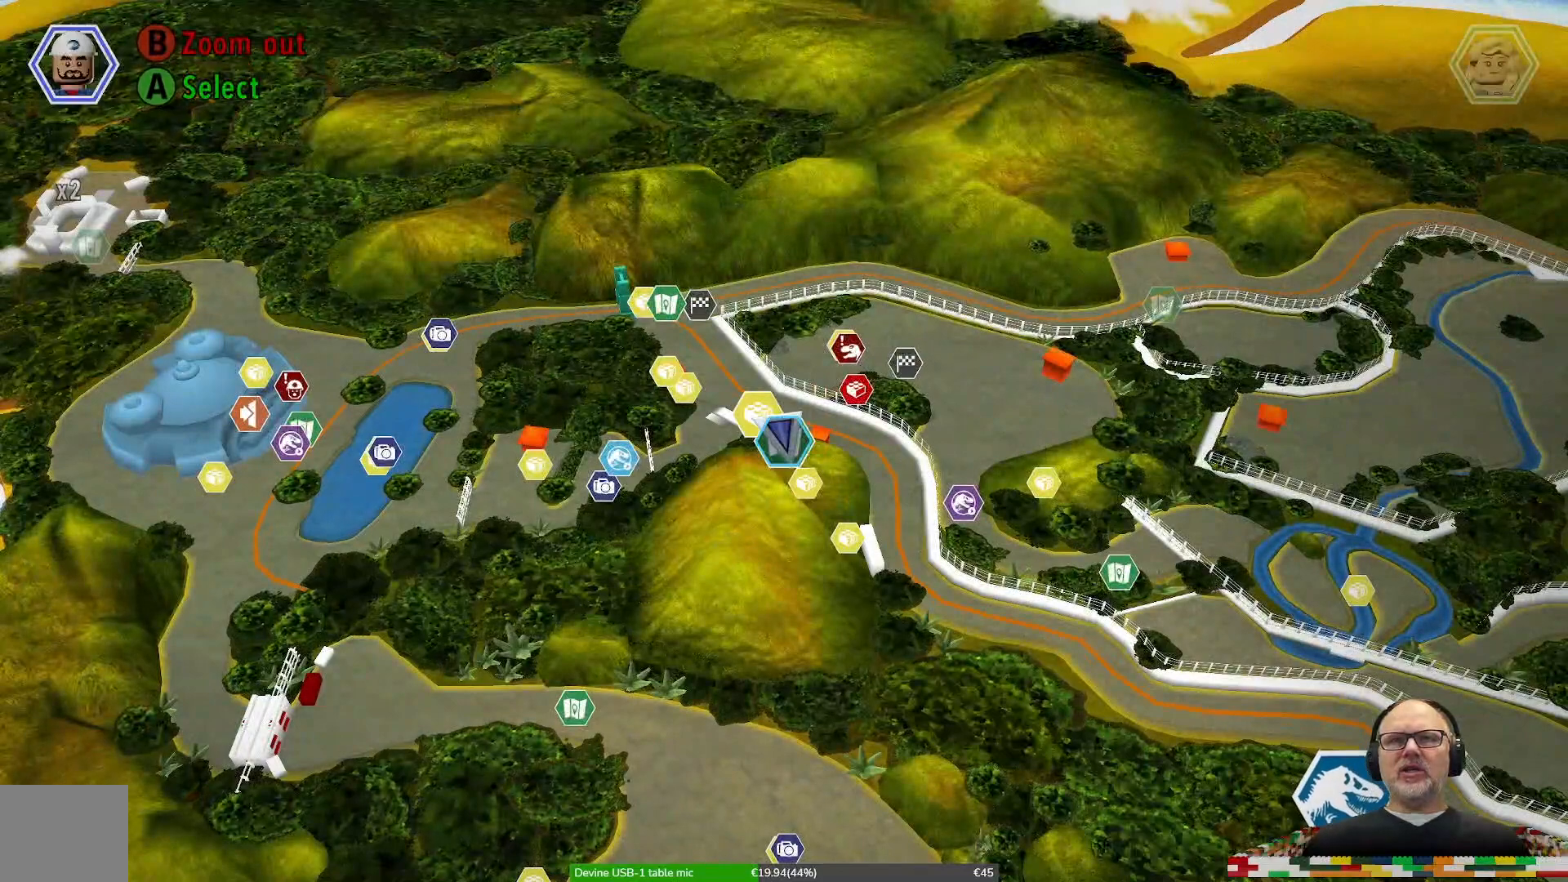
{"buttons": [], "left_stick": "center", "right_stick": "center", "events": []}
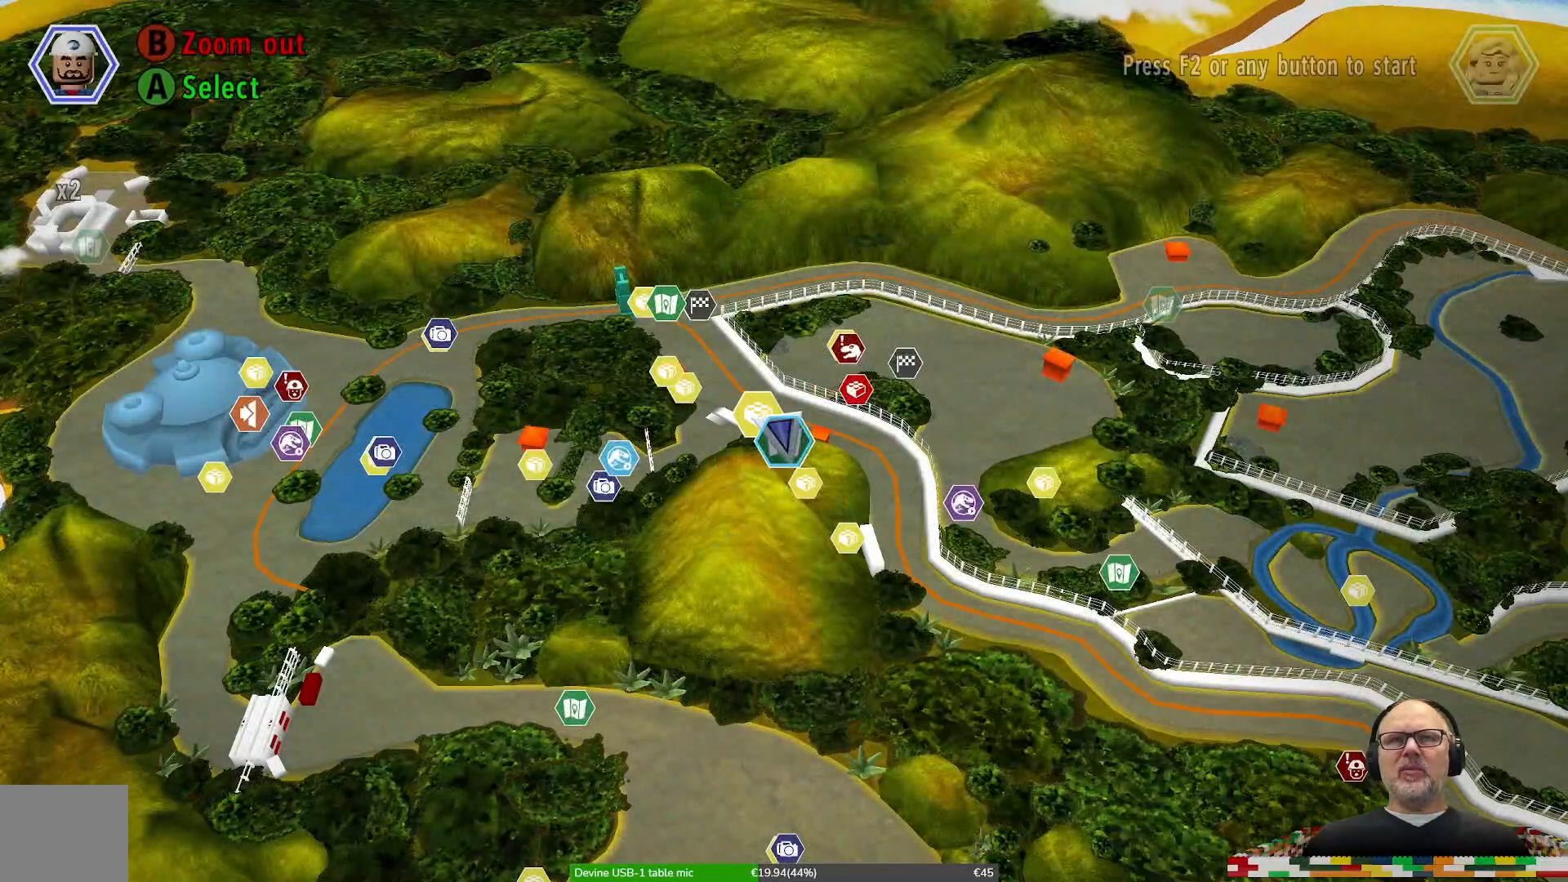
{"buttons": [], "left_stick": "up", "right_stick": "center", "events": [[333, "left_stick", "left"], [500, "left_stick", "up"]]}
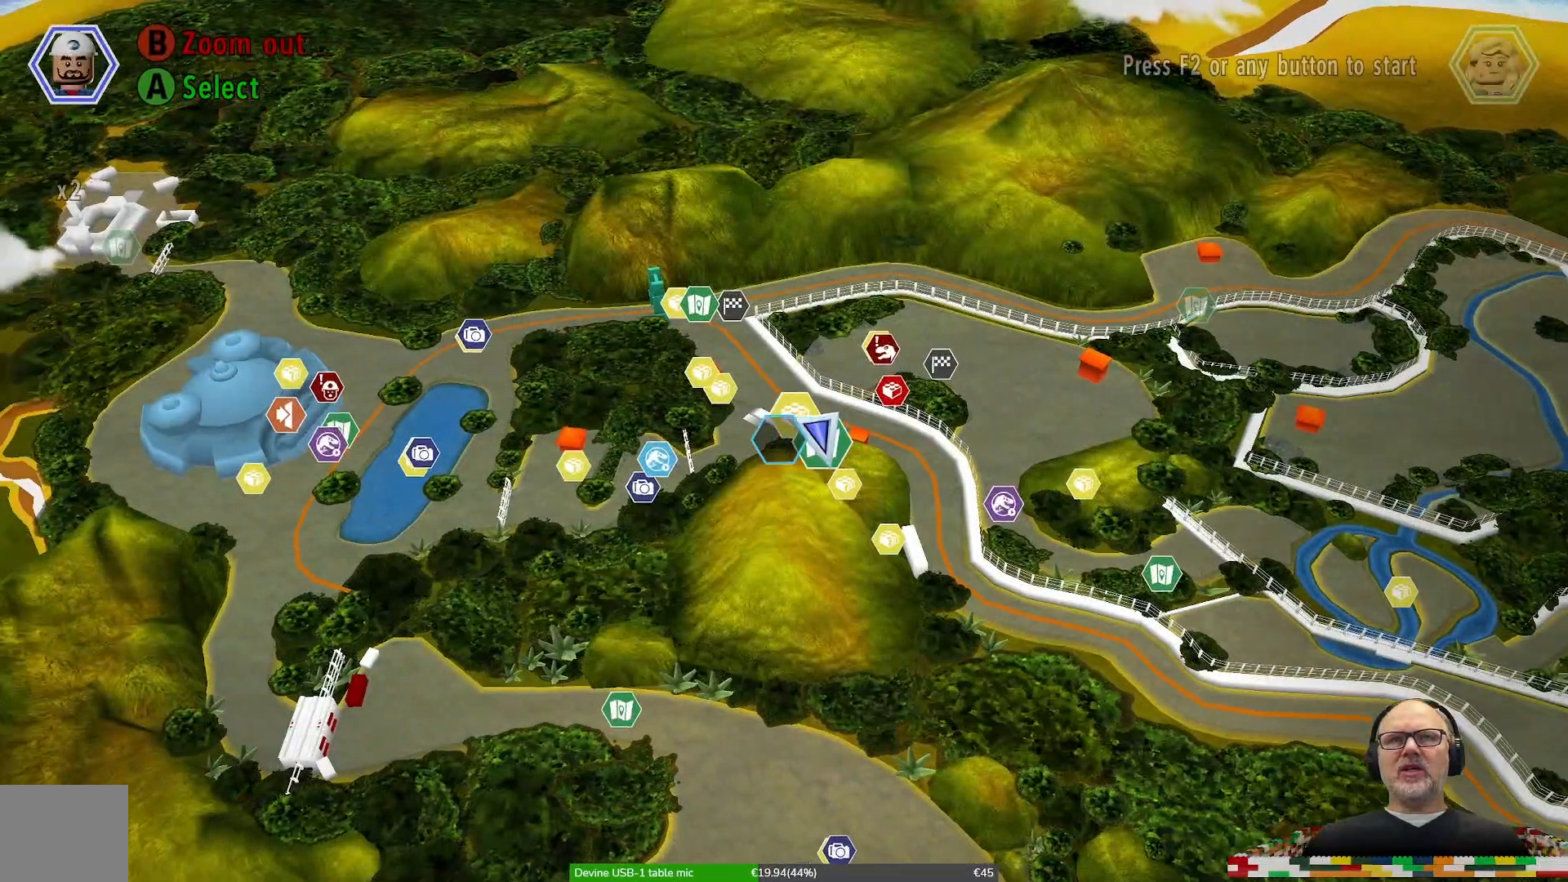
{"buttons": [], "left_stick": "right", "right_stick": "center", "events": [[33, "left_stick", "center"], [333, "left_stick", "up"], [433, "left_stick", "right"]]}
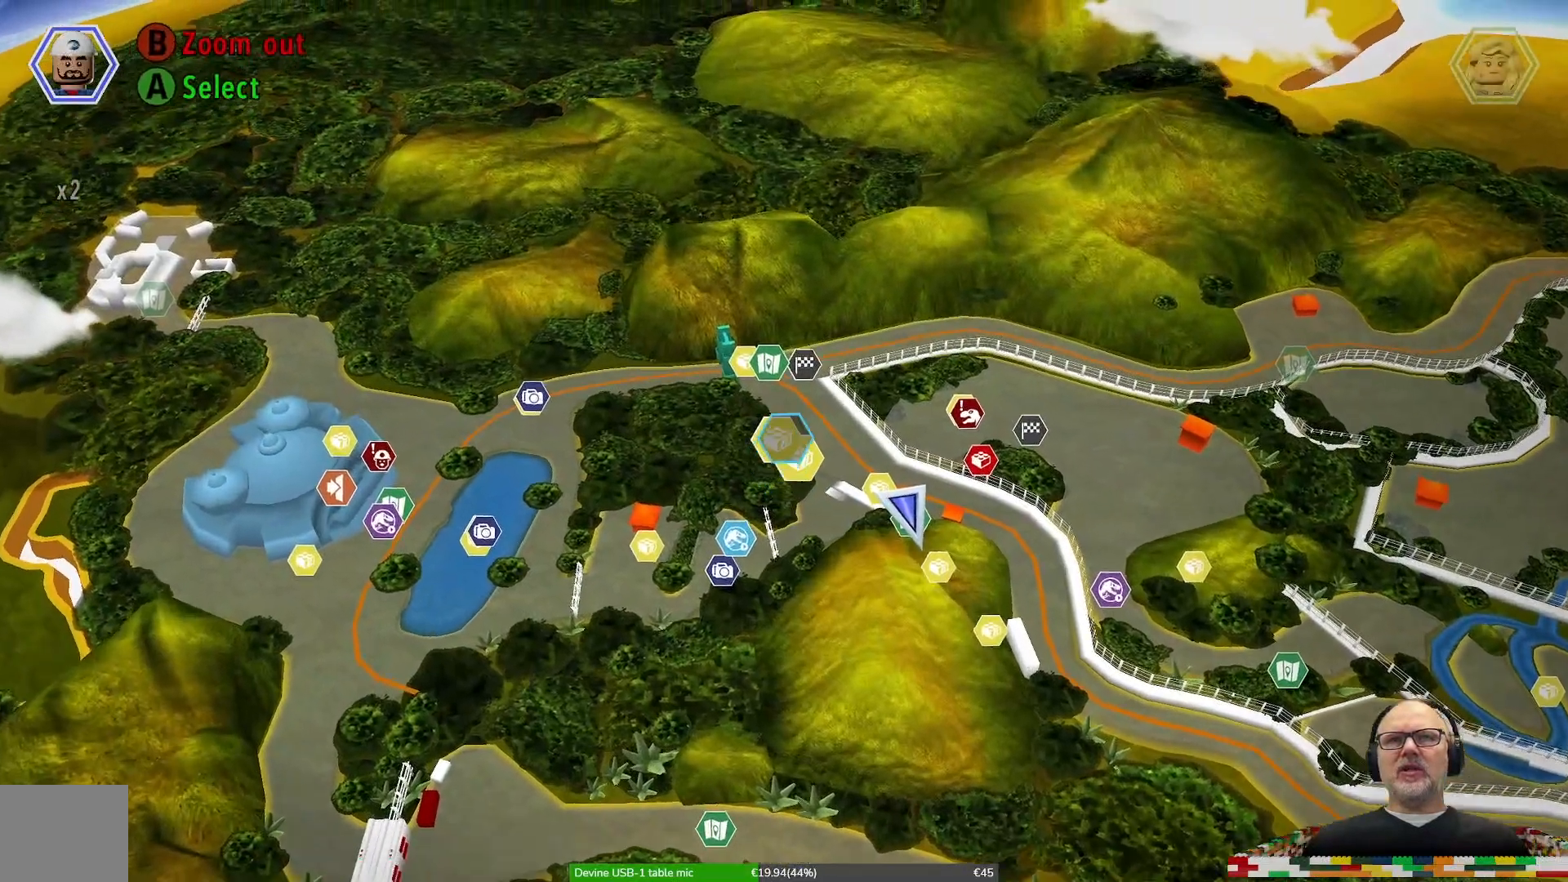
{"buttons": [], "left_stick": "down", "right_stick": "center", "events": [[100, "left_stick", "center"], [400, "left_stick", "down"]]}
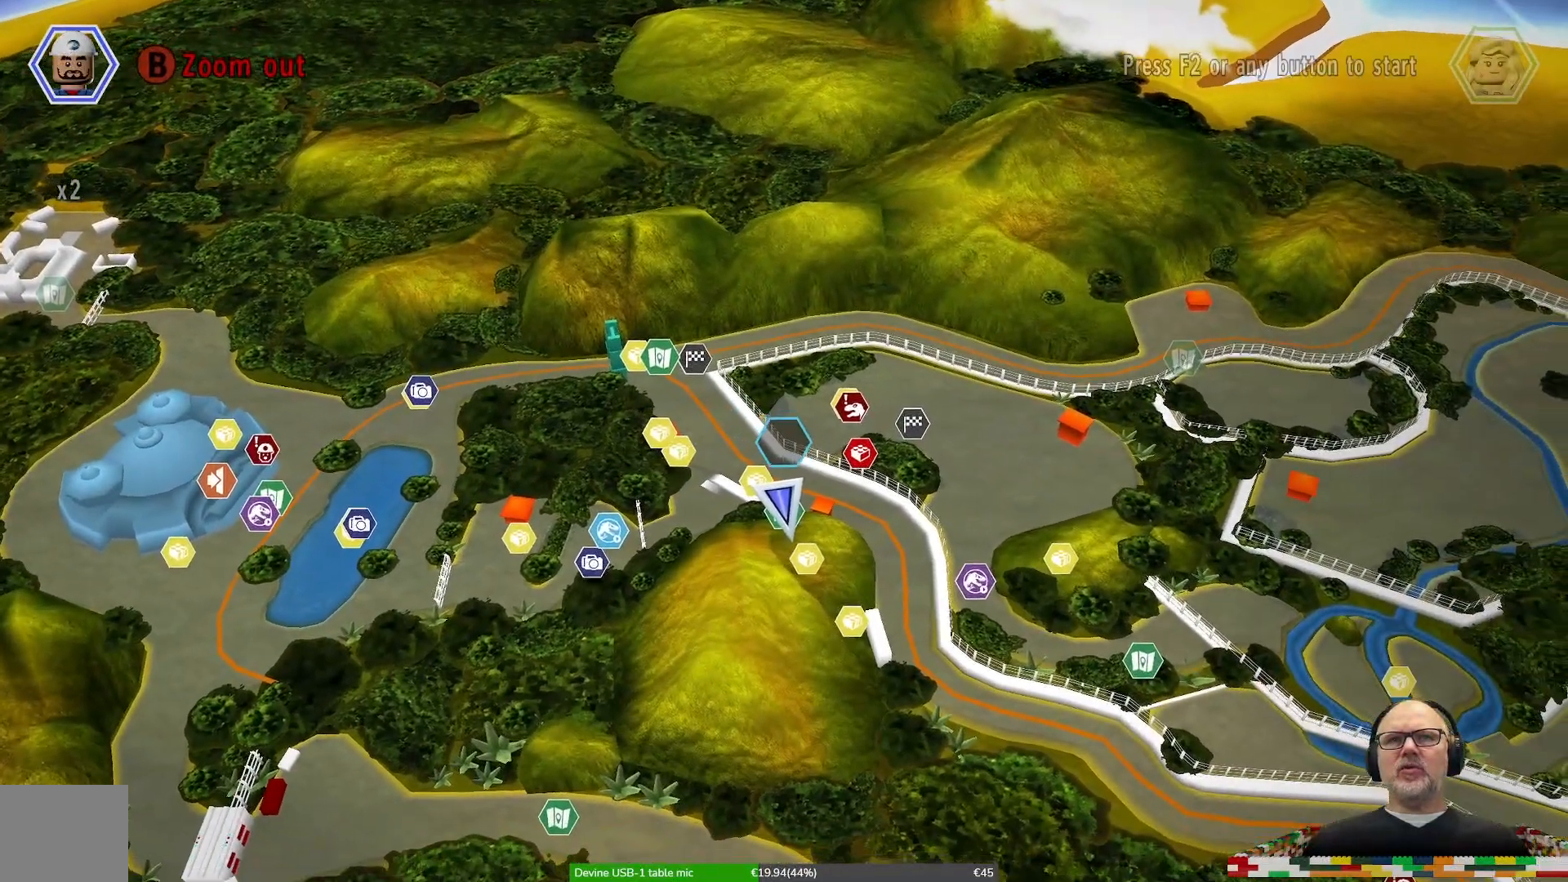
{"buttons": [], "left_stick": "down-right", "right_stick": "center", "events": [[33, "left_stick", "center"], [367, "left_stick", "down-right"]]}
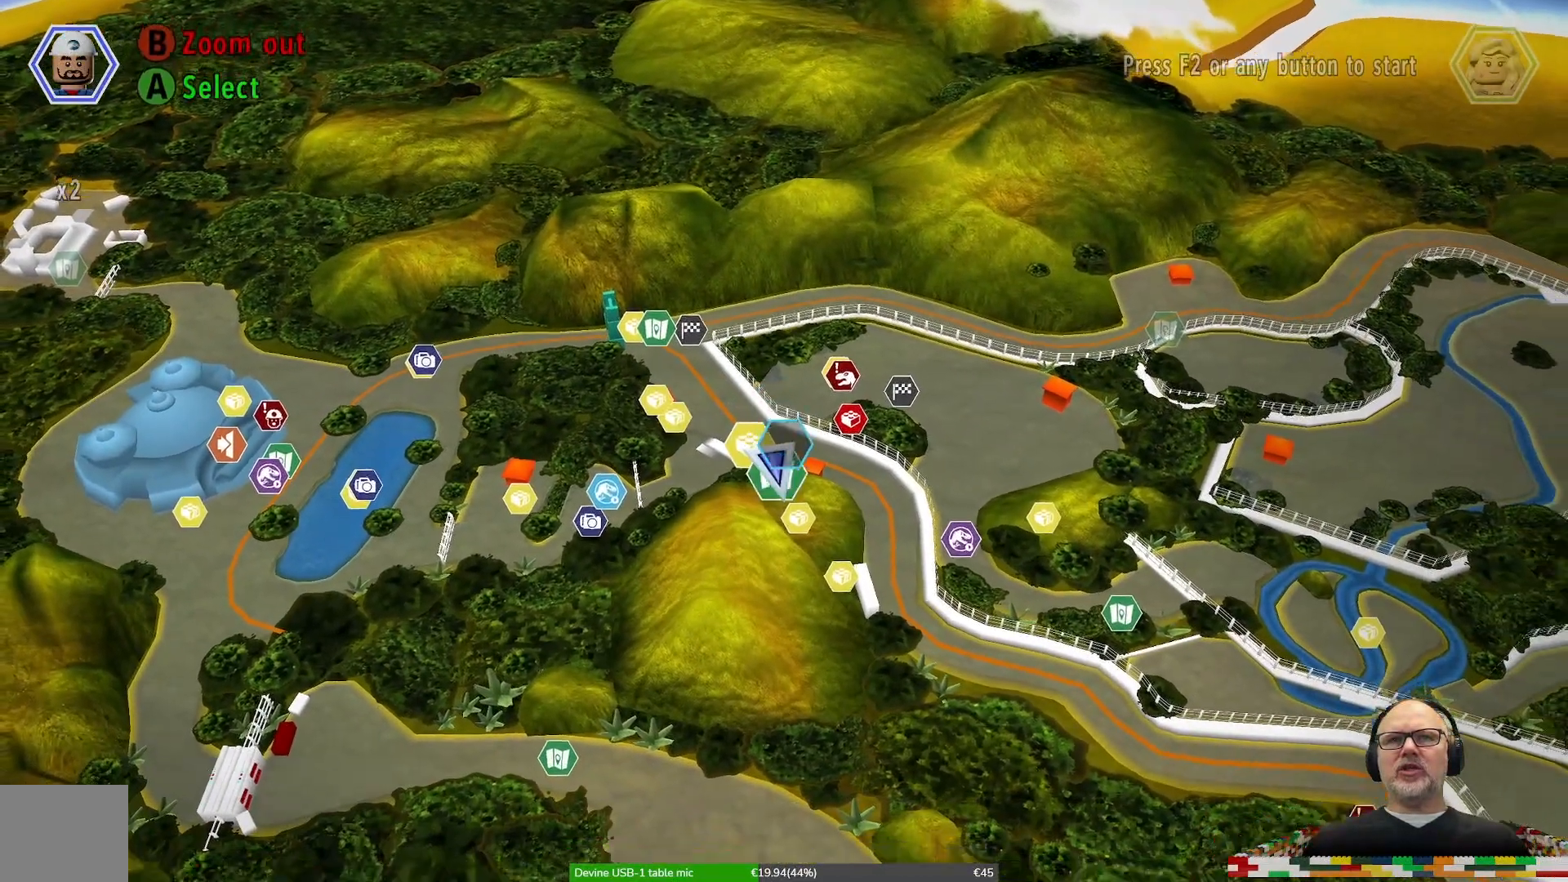
{"buttons": [], "left_stick": "up-right", "right_stick": "center", "events": [[33, "left_stick", "center"], [367, "left_stick", "up"], [467, "left_stick", "up-right"]]}